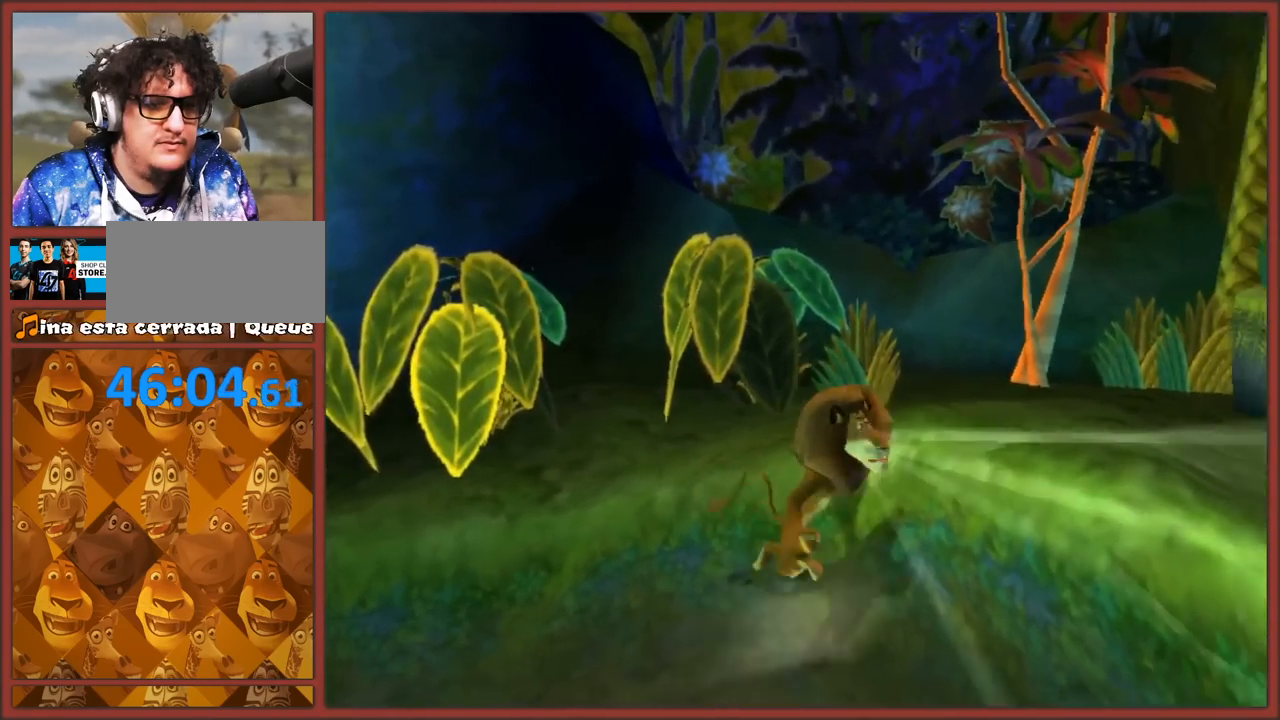
Gameplay with a controller (Nintendo layout); each line is a JSON object with the inputs held at the frame after it. "events" lists button and stick changes between this image and that frame as [ms after this image, input, new state], when the widget could be followed in between. Not read: L3 R3.
{"buttons": [], "left_stick": "right", "right_stick": "center", "events": [[83, "right_stick", "left"], [317, "B", "down"], [400, "left_stick", "right"], [433, "B", "up"], [483, "right_stick", "center"]]}
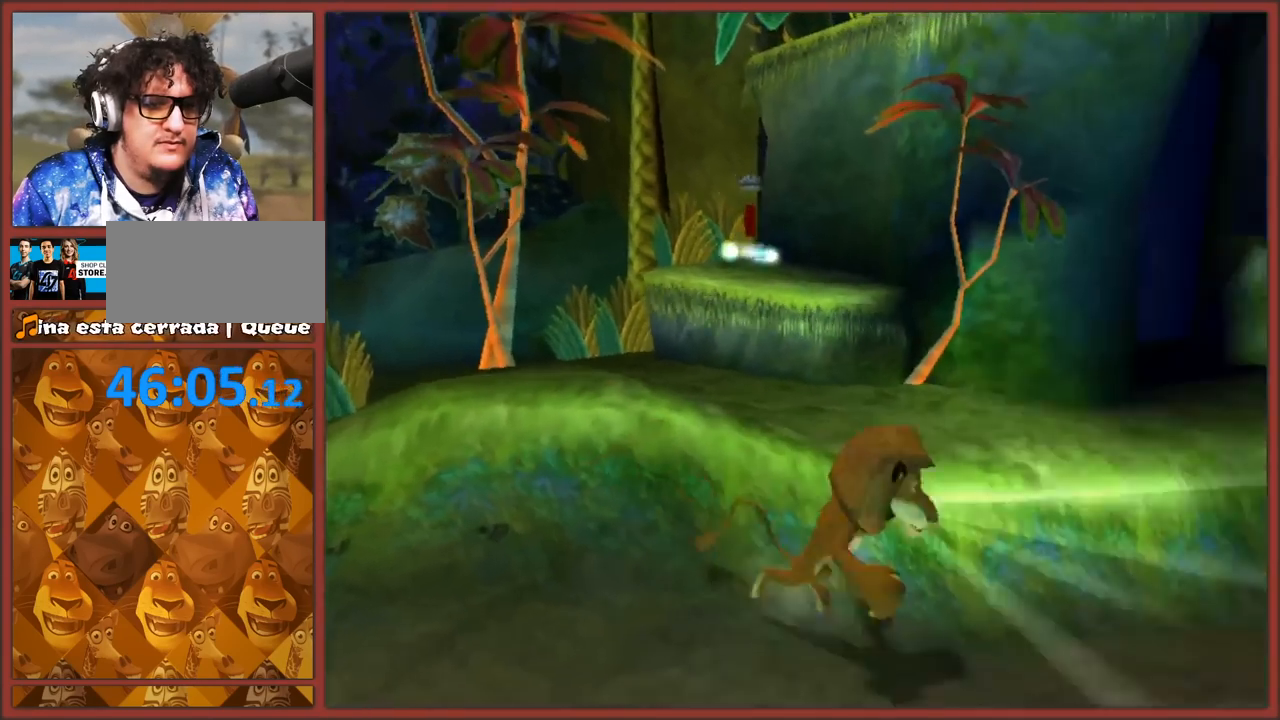
{"buttons": [], "left_stick": "down-left", "right_stick": "right", "events": [[17, "B", "down"], [50, "left_stick", "up-right"], [117, "B", "up"], [233, "left_stick", "left"], [367, "right_stick", "right"], [383, "left_stick", "down-left"]]}
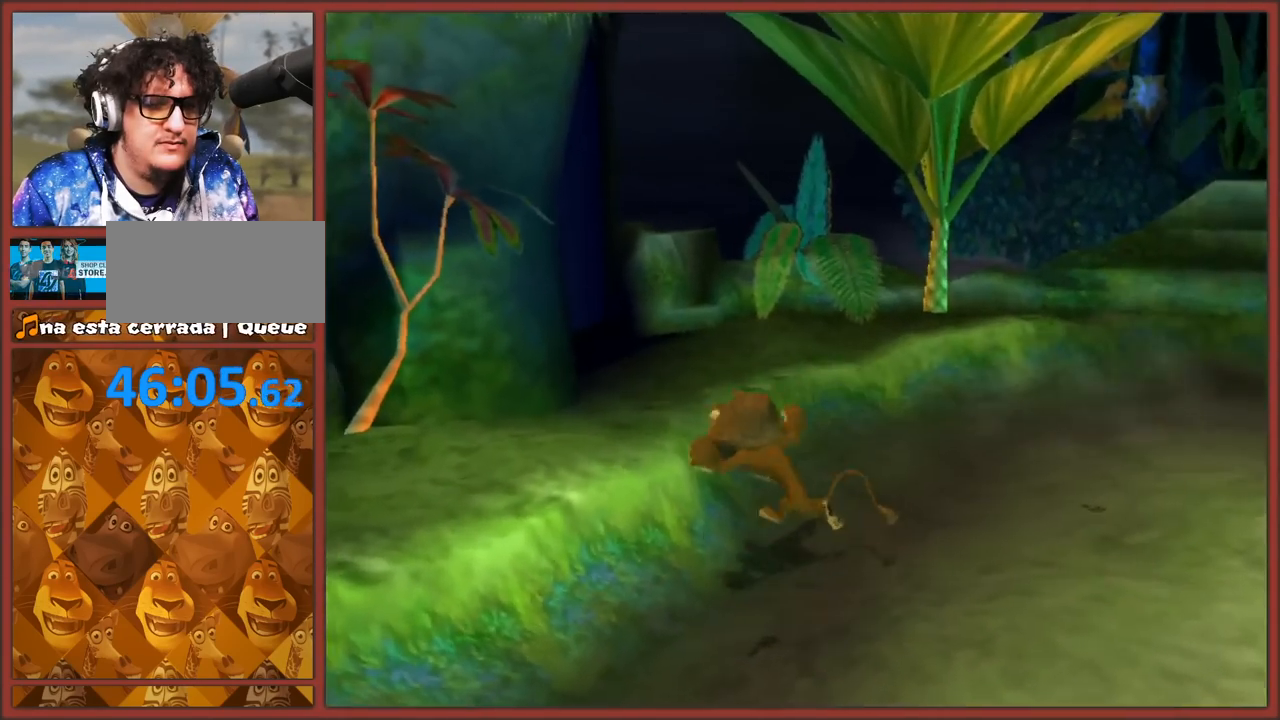
{"buttons": ["A"], "left_stick": "up", "right_stick": "center", "events": [[33, "A", "down"], [250, "left_stick", "up-left"], [283, "A", "up"], [350, "left_stick", "up"], [350, "right_stick", "center"], [483, "A", "down"]]}
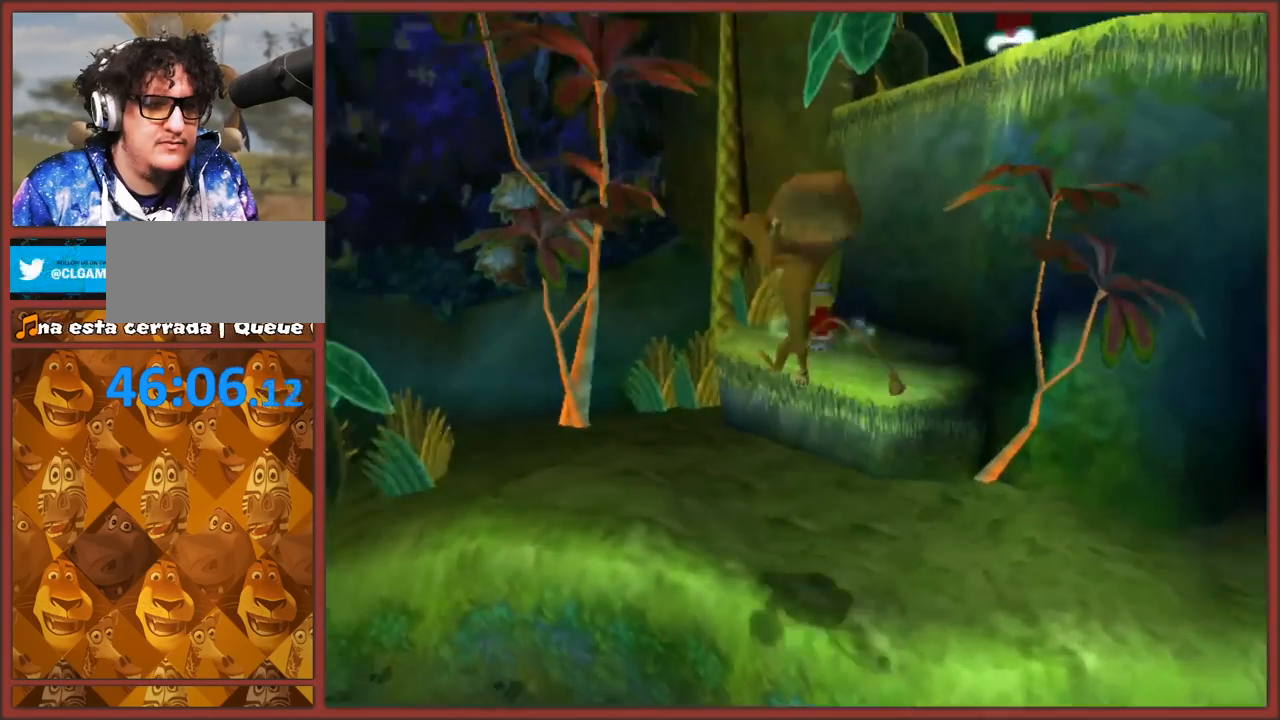
{"buttons": [], "left_stick": "center", "right_stick": "center", "events": [[17, "left_stick", "up-right"], [133, "A", "up"], [283, "B", "down"], [283, "left_stick", "center"], [417, "B", "up"]]}
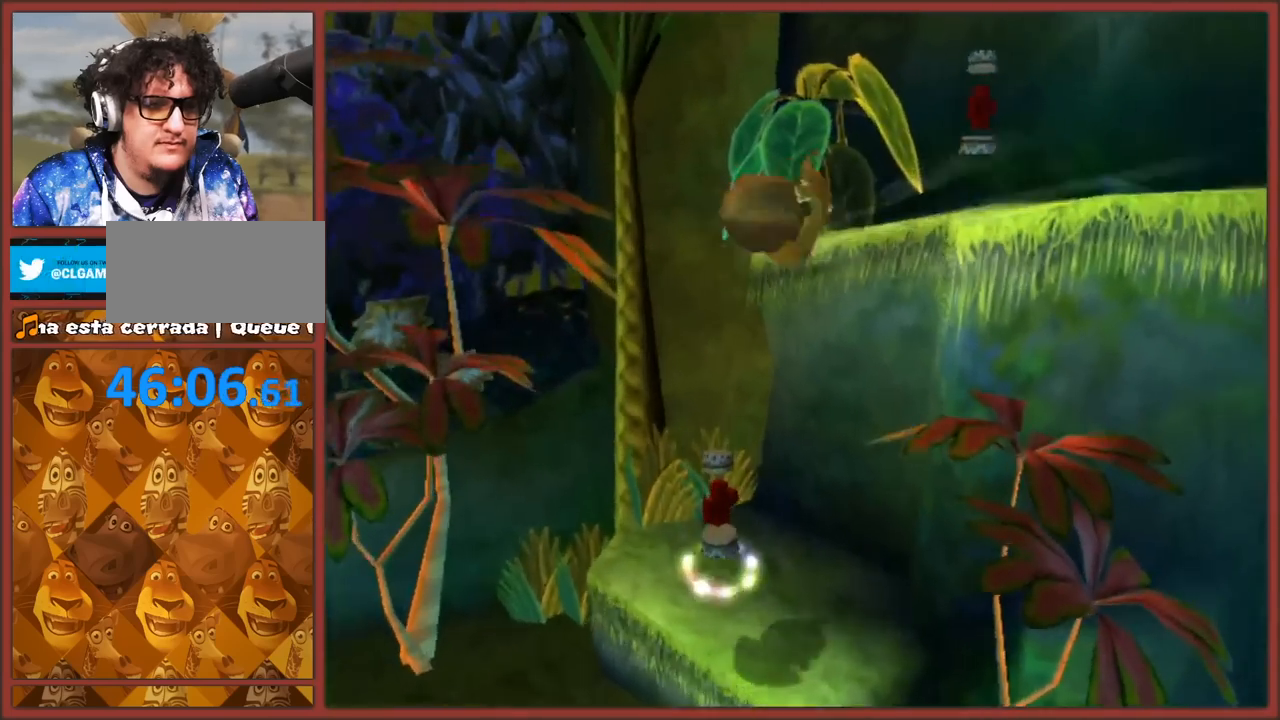
{"buttons": ["A"], "left_stick": "center", "right_stick": "center", "events": [[17, "B", "down"], [100, "left_stick", "up-left"], [150, "B", "up"], [150, "right_stick", "left"], [217, "left_stick", "center"], [383, "right_stick", "center"], [467, "A", "down"]]}
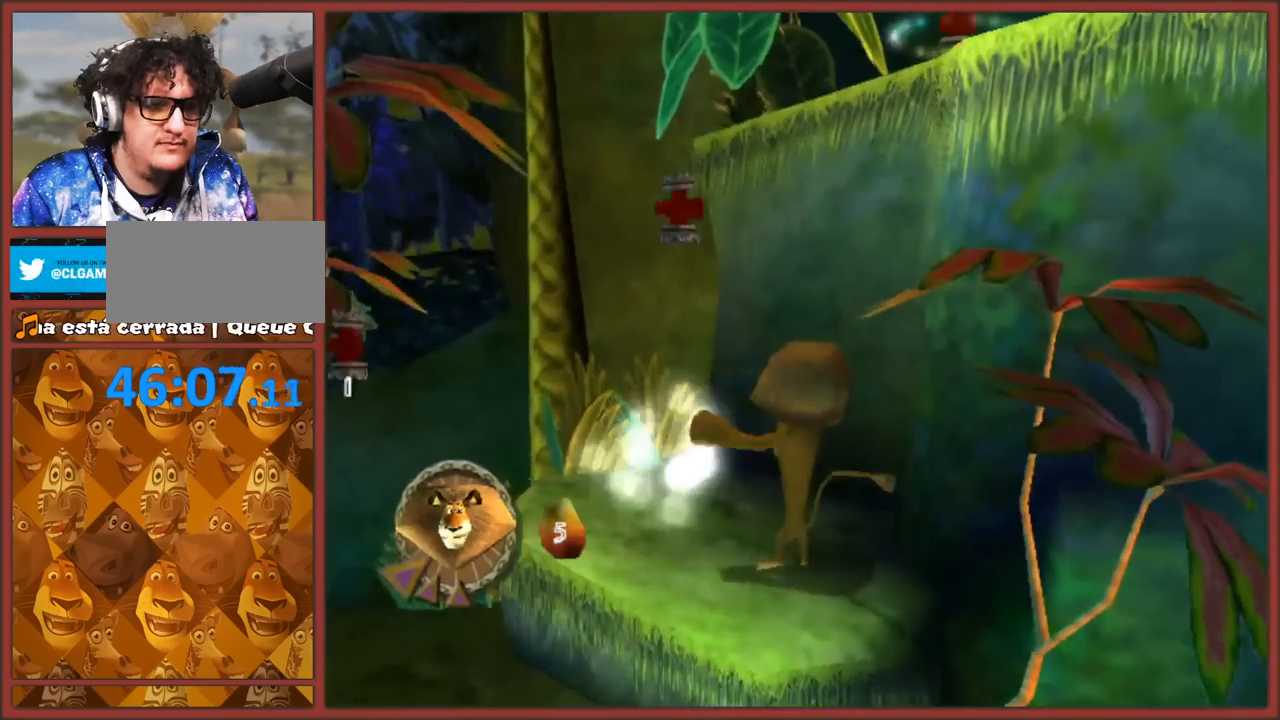
{"buttons": ["A"], "left_stick": "center", "right_stick": "center", "events": [[217, "A", "up"], [367, "A", "down"]]}
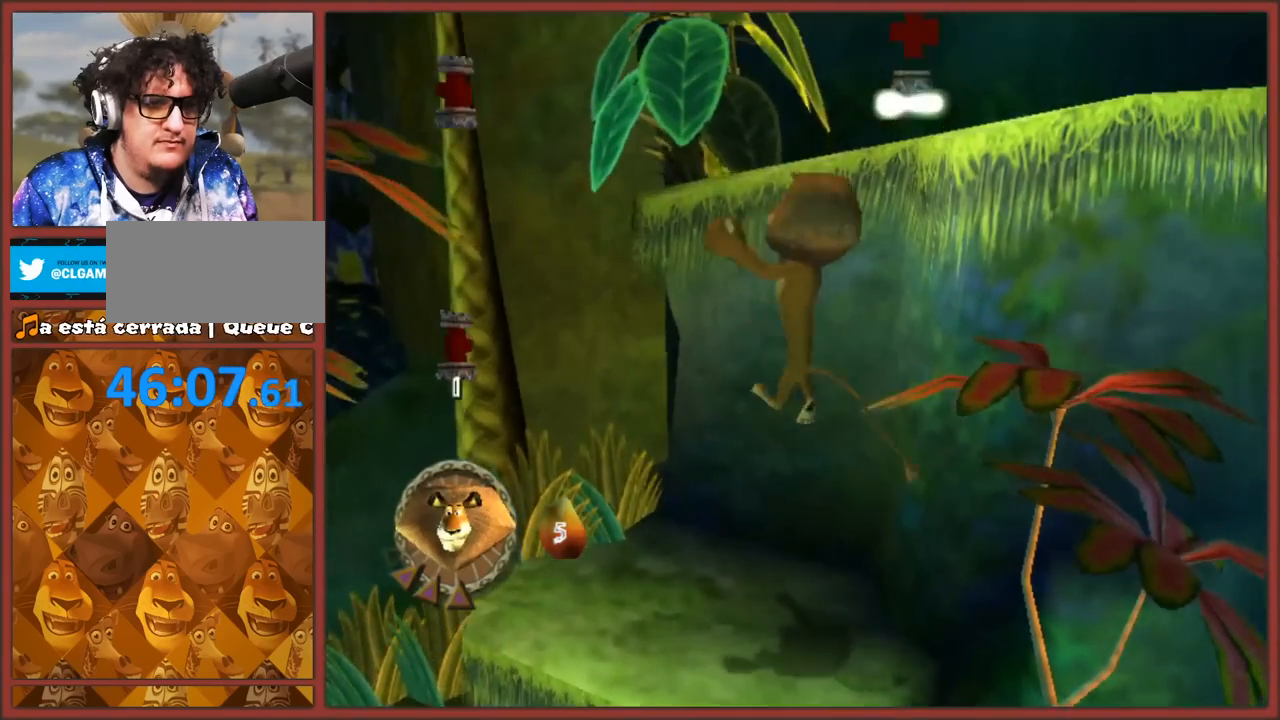
{"buttons": [], "left_stick": "up", "right_stick": "left", "events": [[150, "A", "up"], [200, "left_stick", "up"], [283, "left_stick", "up-right"], [433, "left_stick", "up"], [433, "right_stick", "left"]]}
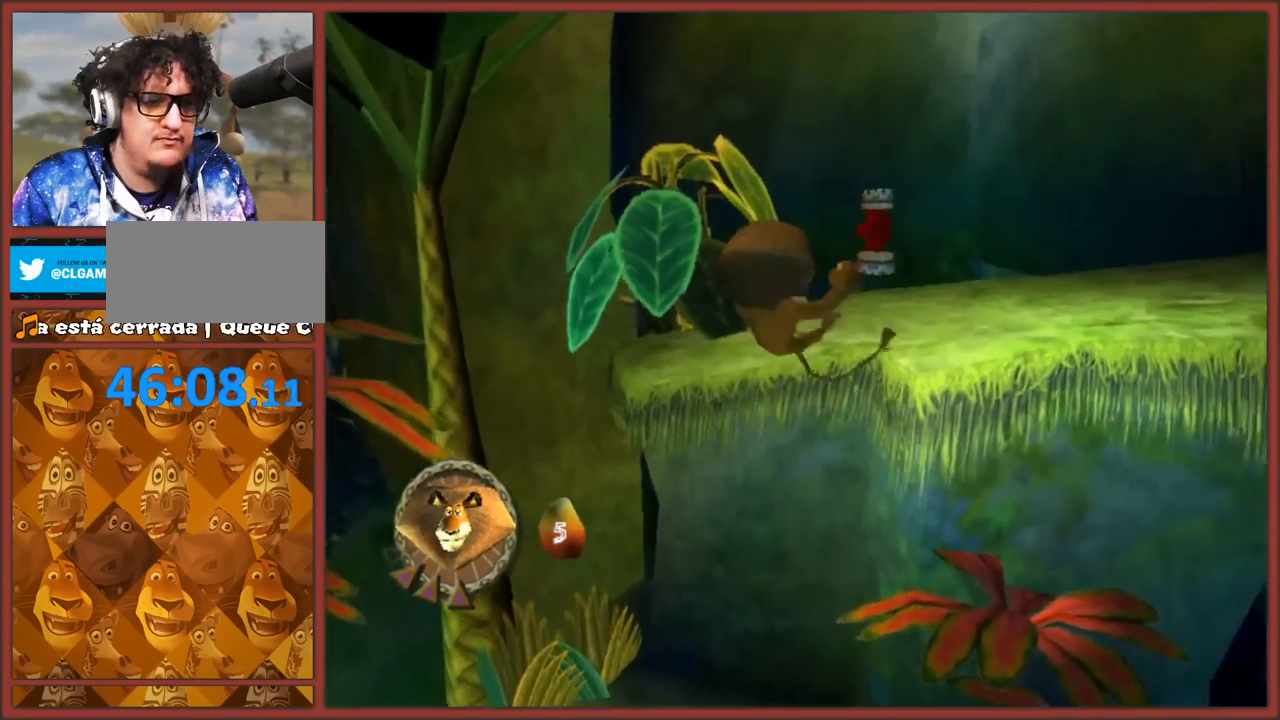
{"buttons": [], "left_stick": "up-right", "right_stick": "center", "events": [[117, "right_stick", "center"], [467, "left_stick", "up-right"]]}
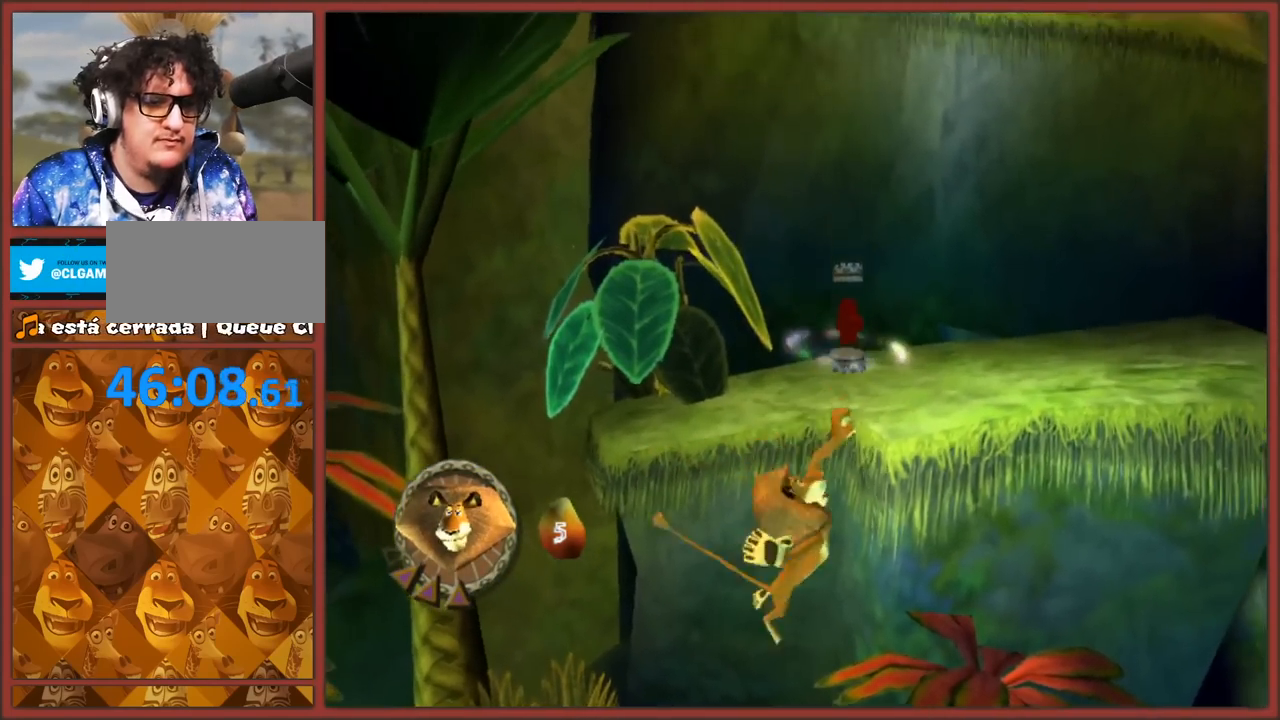
{"buttons": [], "left_stick": "up-right", "right_stick": "left", "events": [[67, "A", "down"], [183, "A", "up"], [317, "right_stick", "left"]]}
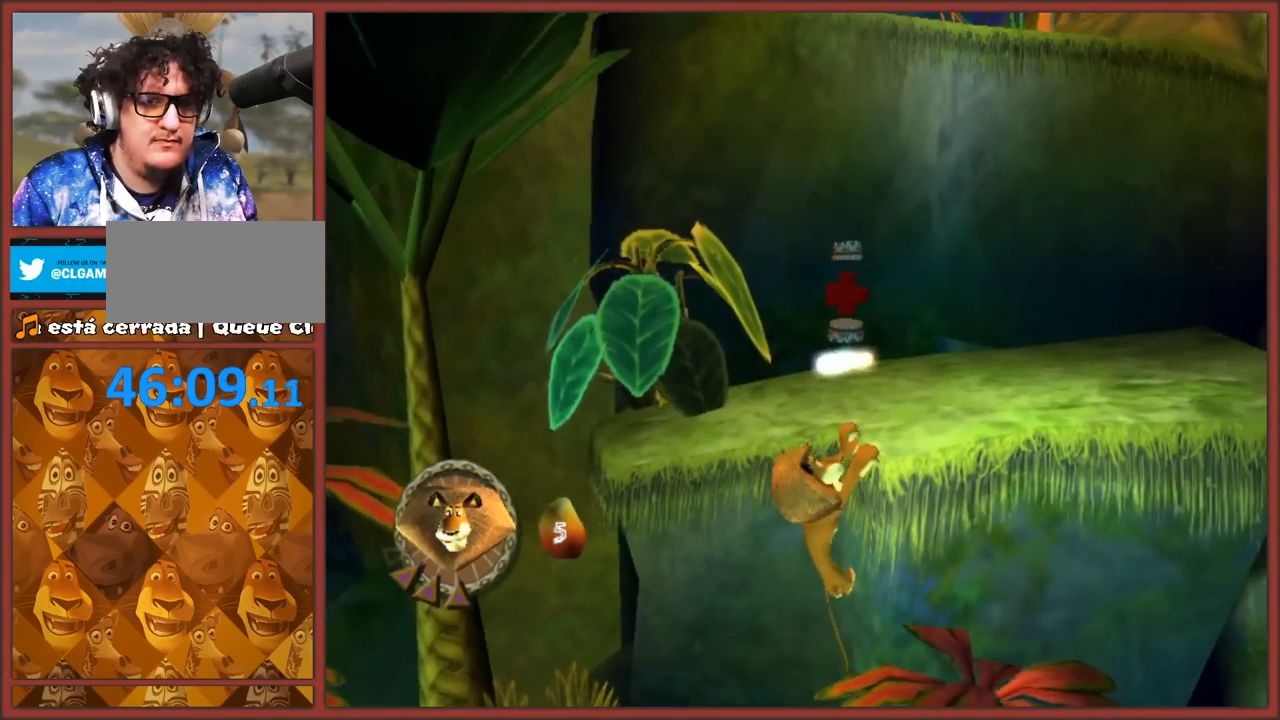
{"buttons": [], "left_stick": "up-right", "right_stick": "center", "events": [[217, "left_stick", "up-left"], [217, "right_stick", "center"], [233, "A", "down"], [350, "A", "up"], [417, "left_stick", "up-right"]]}
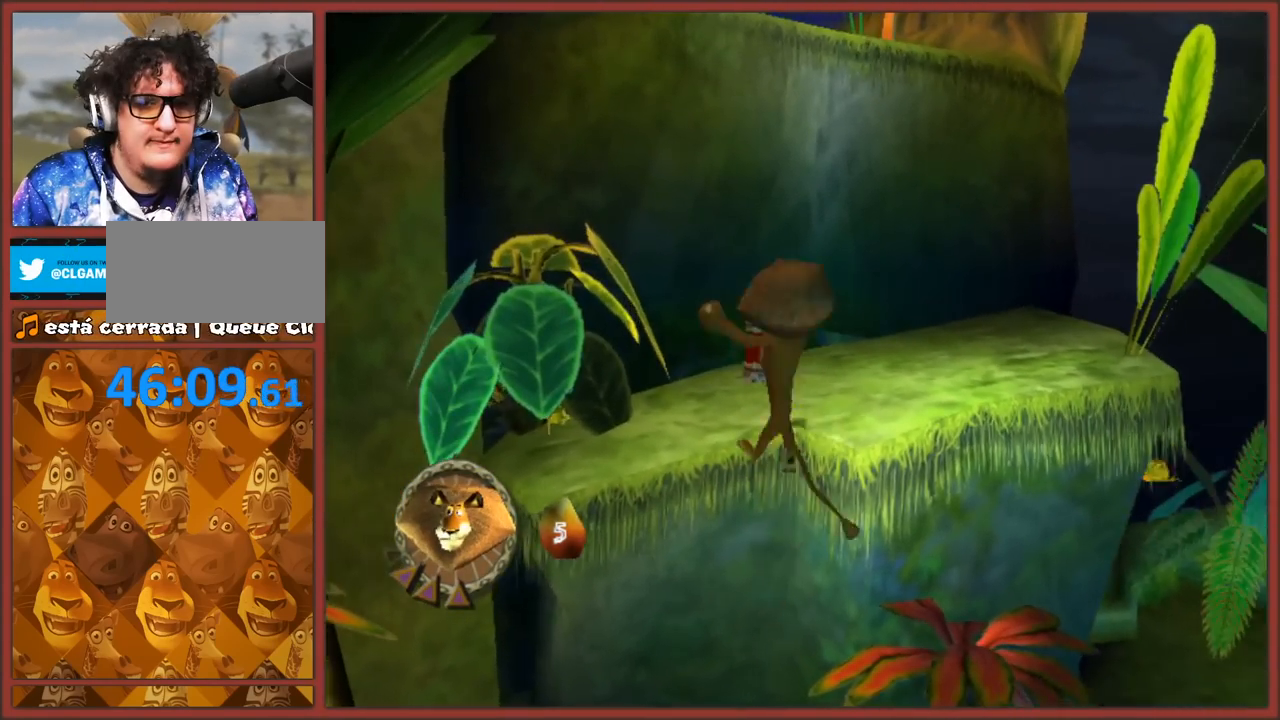
{"buttons": ["A"], "left_stick": "up-right", "right_stick": "right", "events": [[17, "right_stick", "left"], [150, "left_stick", "up"], [217, "right_stick", "center"], [333, "right_stick", "right"], [383, "left_stick", "up-right"], [483, "A", "down"]]}
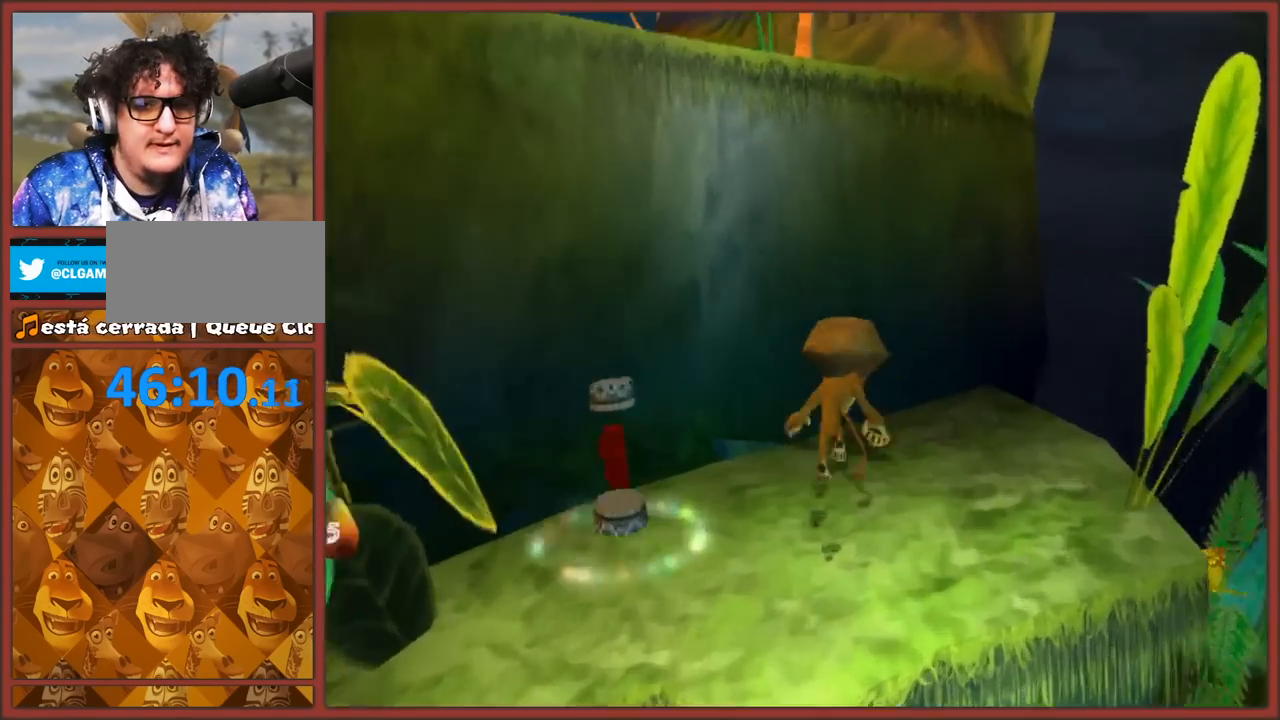
{"buttons": ["A"], "left_stick": "left", "right_stick": "center", "events": [[183, "left_stick", "down"], [217, "A", "up"], [267, "left_stick", "left"], [267, "right_stick", "center"], [333, "A", "down"]]}
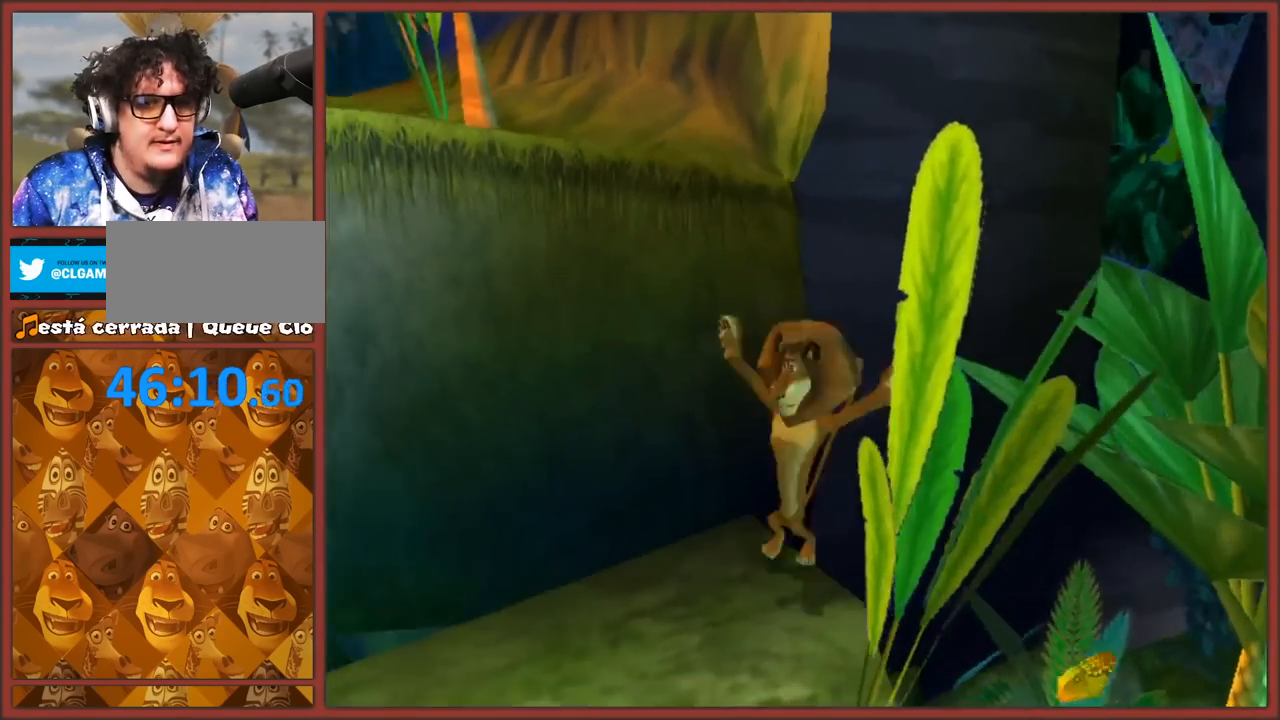
{"buttons": ["A"], "left_stick": "up-right", "right_stick": "center", "events": [[17, "left_stick", "down-left"], [117, "A", "up"], [200, "left_stick", "center"], [267, "A", "down"], [267, "left_stick", "up"], [333, "left_stick", "up-right"]]}
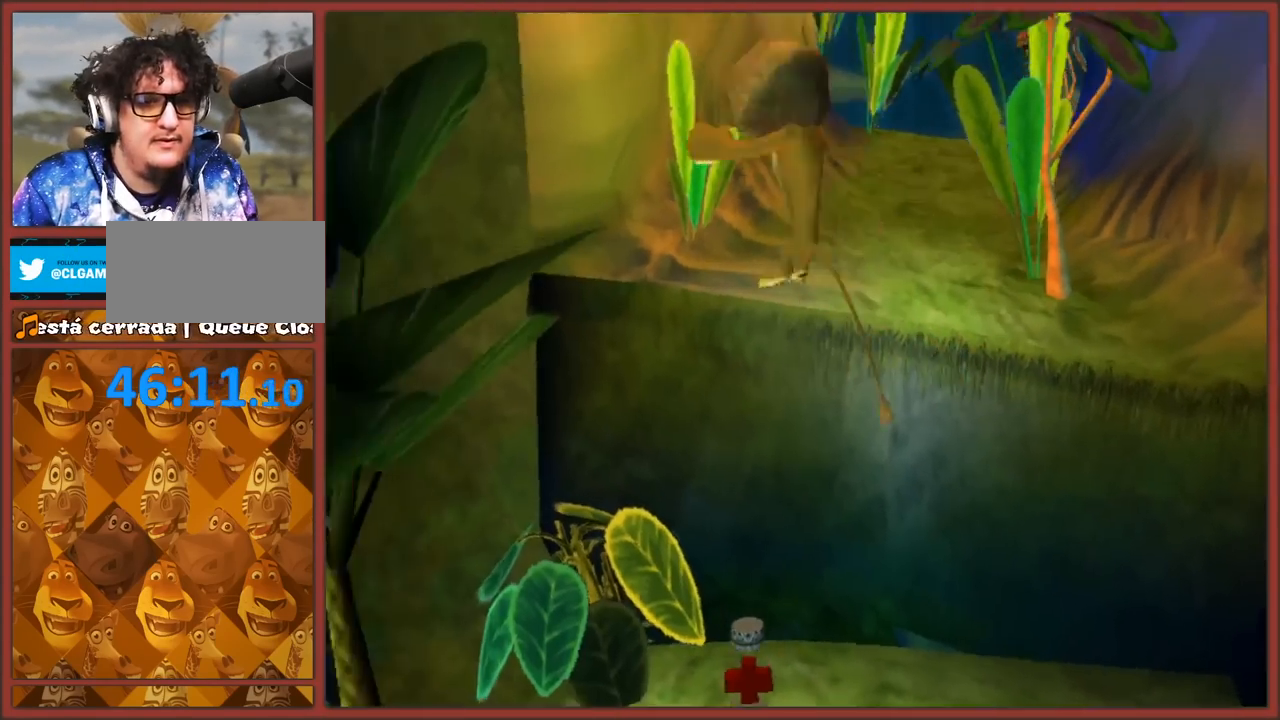
{"buttons": [], "left_stick": "up-left", "right_stick": "center", "events": [[33, "A", "up"], [250, "left_stick", "up"], [467, "left_stick", "up-left"]]}
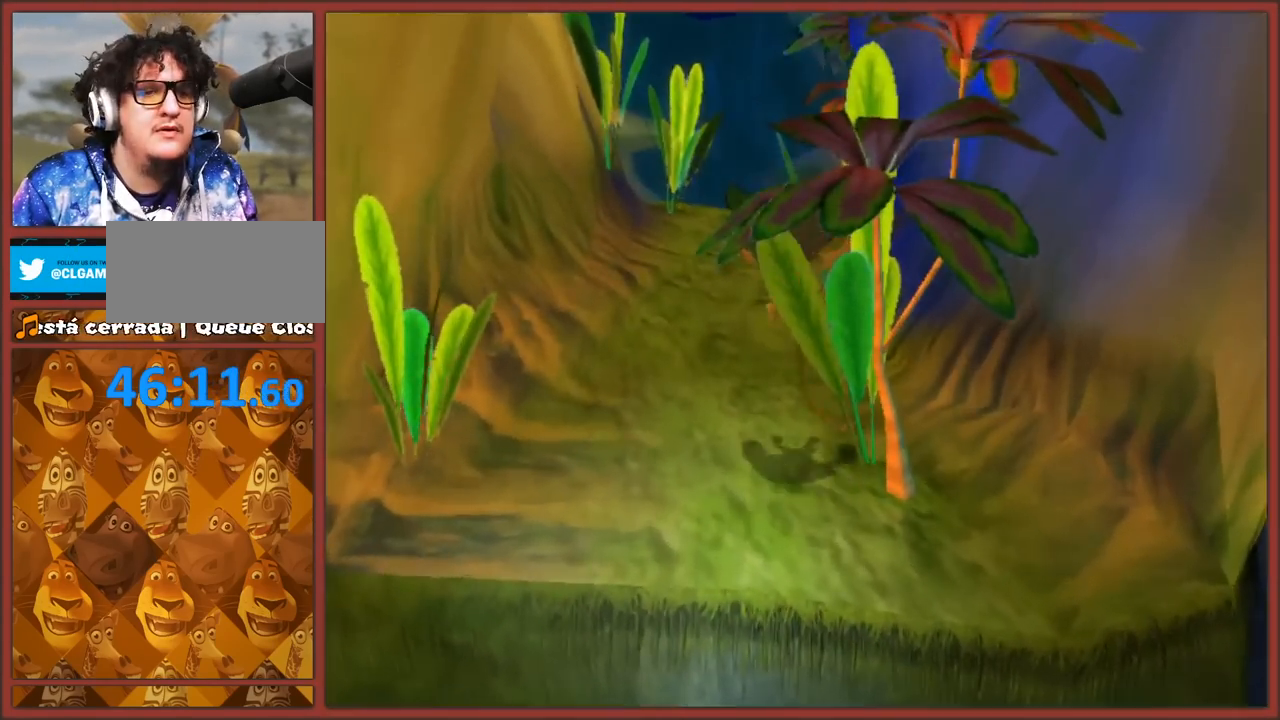
{"buttons": [], "left_stick": "up-right", "right_stick": "center", "events": [[50, "B", "down"], [133, "left_stick", "up"], [150, "B", "up"], [250, "B", "down"], [317, "B", "up"], [383, "B", "down"], [467, "B", "up"], [483, "left_stick", "up-right"]]}
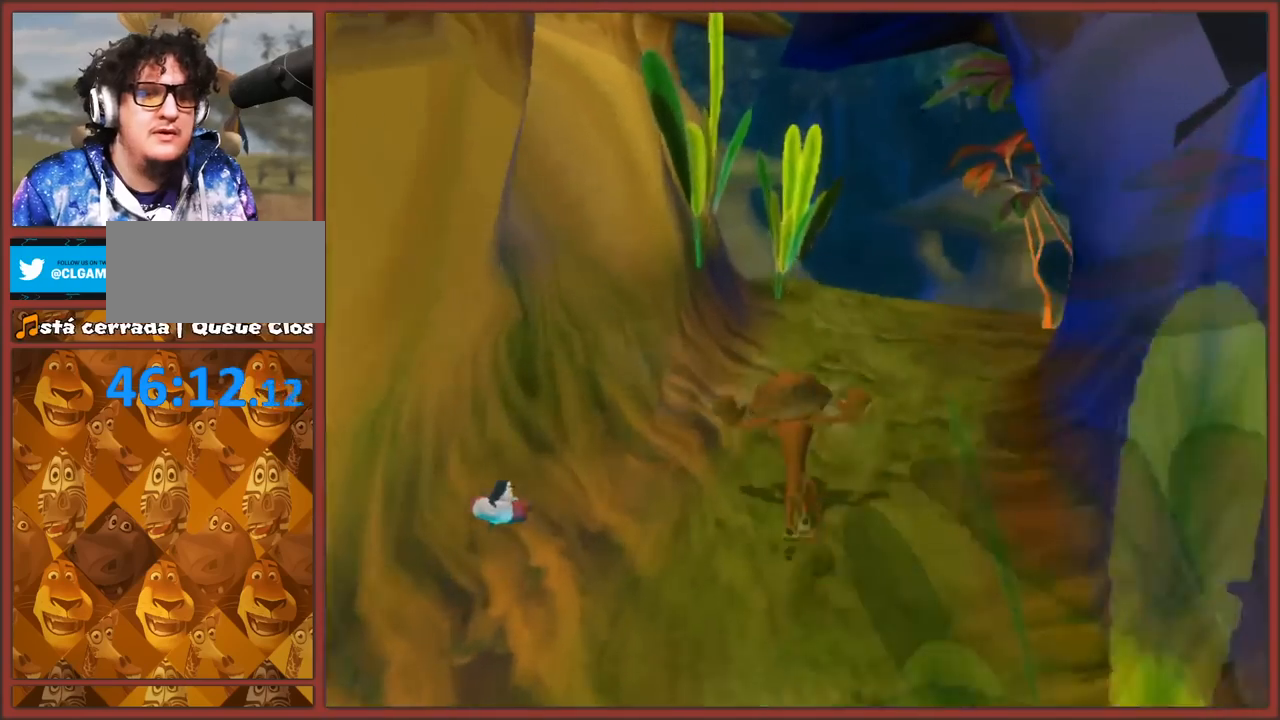
{"buttons": [], "left_stick": "up", "right_stick": "center", "events": [[33, "B", "down"], [133, "B", "up"], [133, "left_stick", "up"], [200, "B", "down"], [283, "B", "up"], [350, "B", "down"], [450, "B", "up"]]}
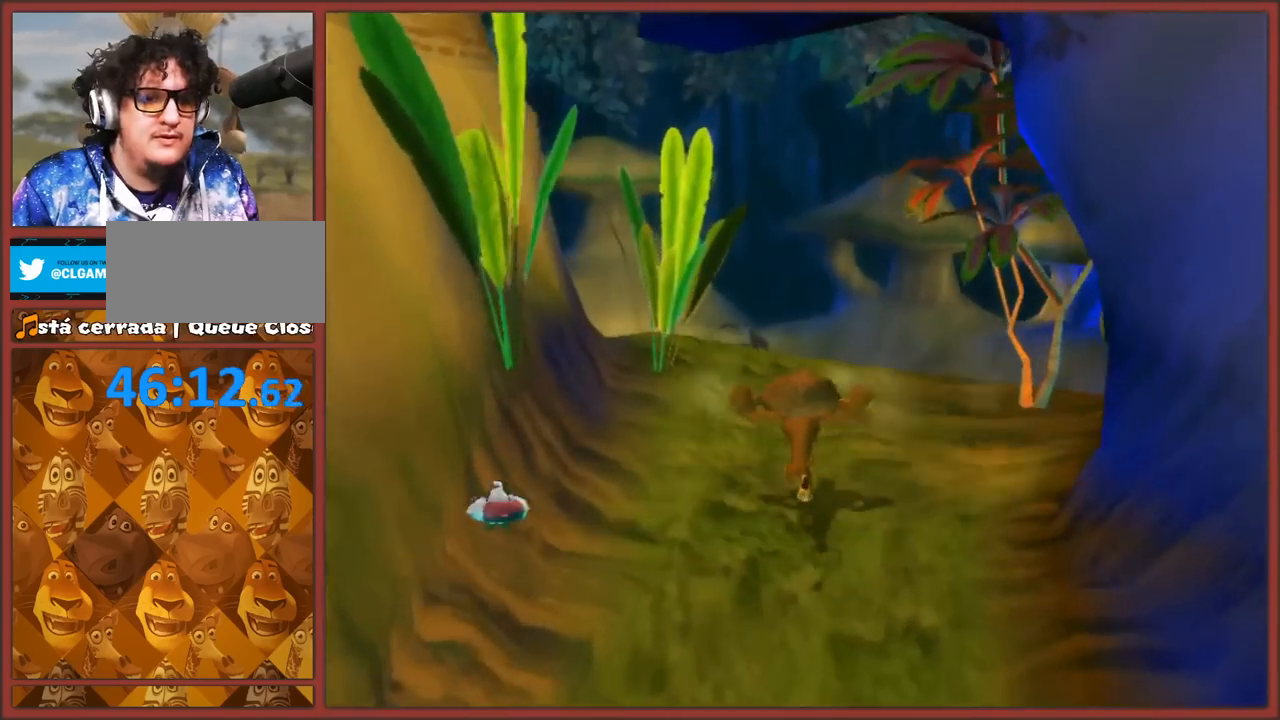
{"buttons": ["A"], "left_stick": "up", "right_stick": "center", "events": [[17, "B", "down"], [83, "B", "up"], [167, "B", "down"], [250, "B", "up"], [333, "B", "down"], [400, "B", "up"], [450, "A", "down"]]}
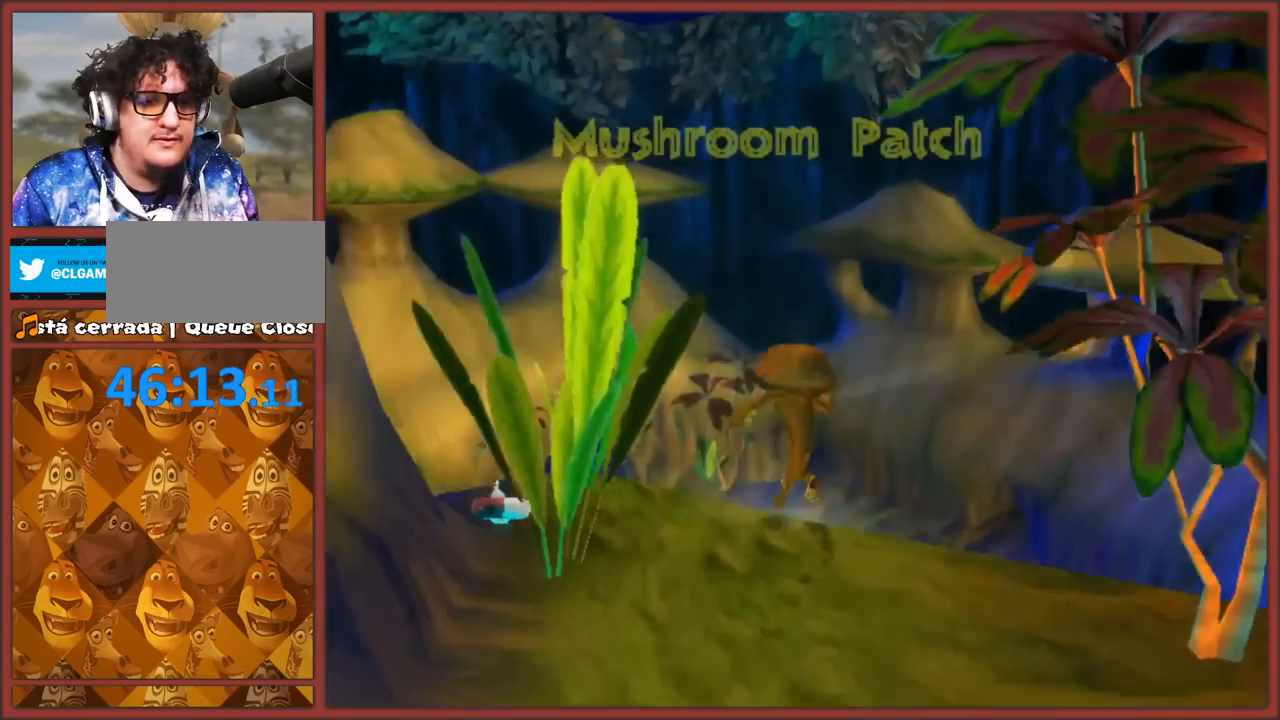
{"buttons": [], "left_stick": "up", "right_stick": "center", "events": [[283, "A", "up"]]}
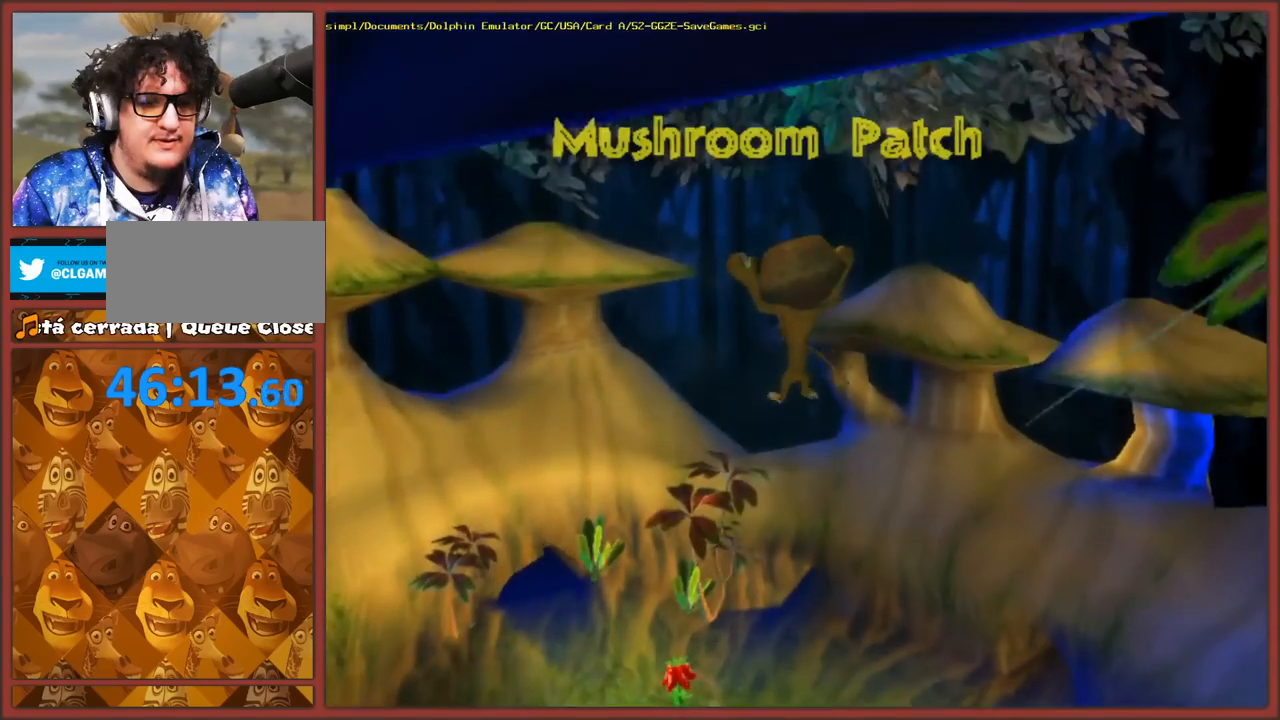
{"buttons": [], "left_stick": "up", "right_stick": "center", "events": []}
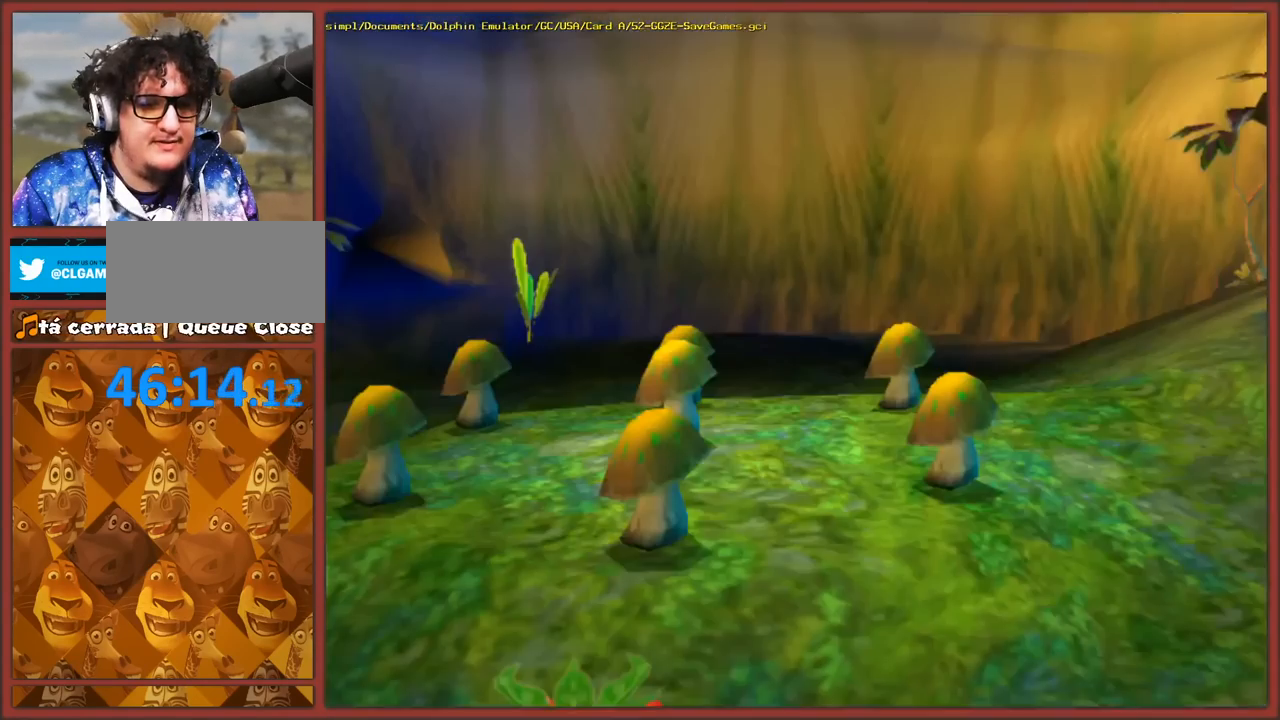
{"buttons": [], "left_stick": "center", "right_stick": "center", "events": [[233, "A", "down"], [350, "A", "up"], [450, "left_stick", "center"]]}
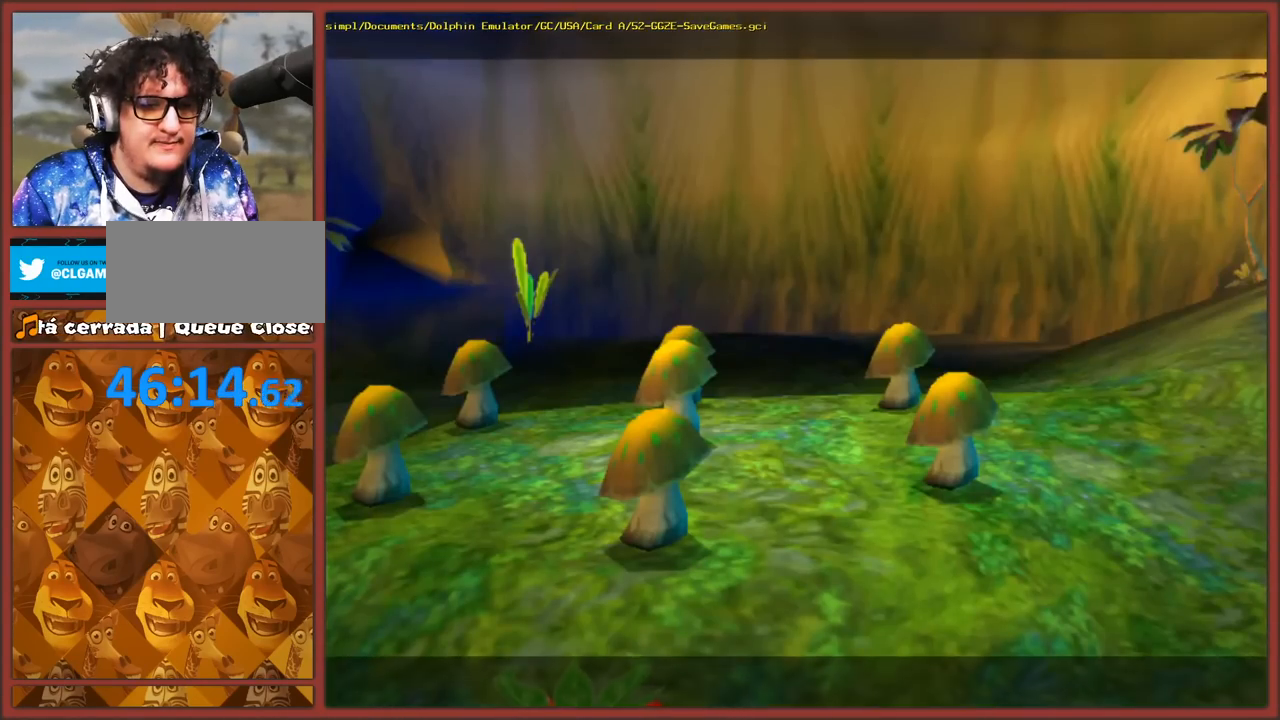
{"buttons": ["A"], "left_stick": "center", "right_stick": "center", "events": [[33, "B", "down"], [83, "A", "down"], [133, "B", "up"], [183, "B", "down"], [200, "A", "up"], [267, "A", "down"], [300, "B", "up"], [383, "B", "down"], [400, "A", "up"], [450, "A", "down"], [500, "B", "up"]]}
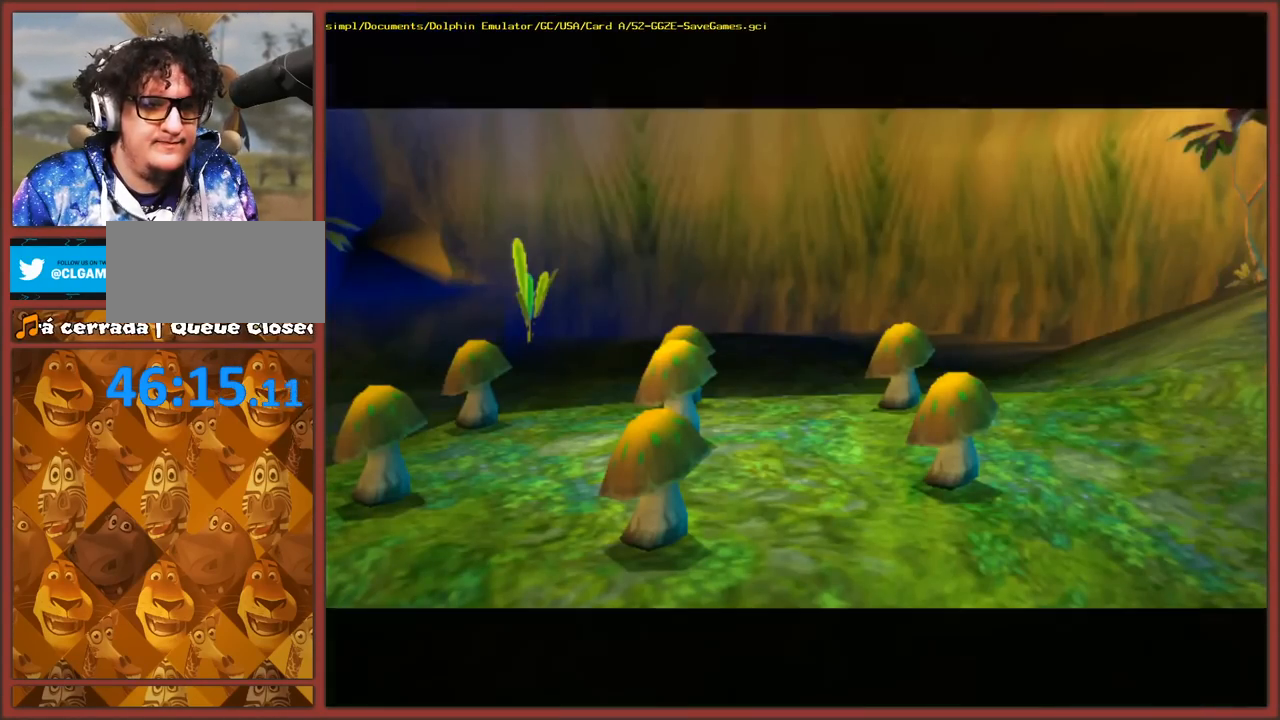
{"buttons": [], "left_stick": "center", "right_stick": "center", "events": [[33, "A", "up"], [67, "B", "down"], [100, "A", "down"], [117, "left_stick", "up"], [167, "B", "up"], [250, "B", "down"], [333, "B", "up"], [333, "left_stick", "center"], [433, "B", "down"], [450, "A", "up"], [483, "B", "up"]]}
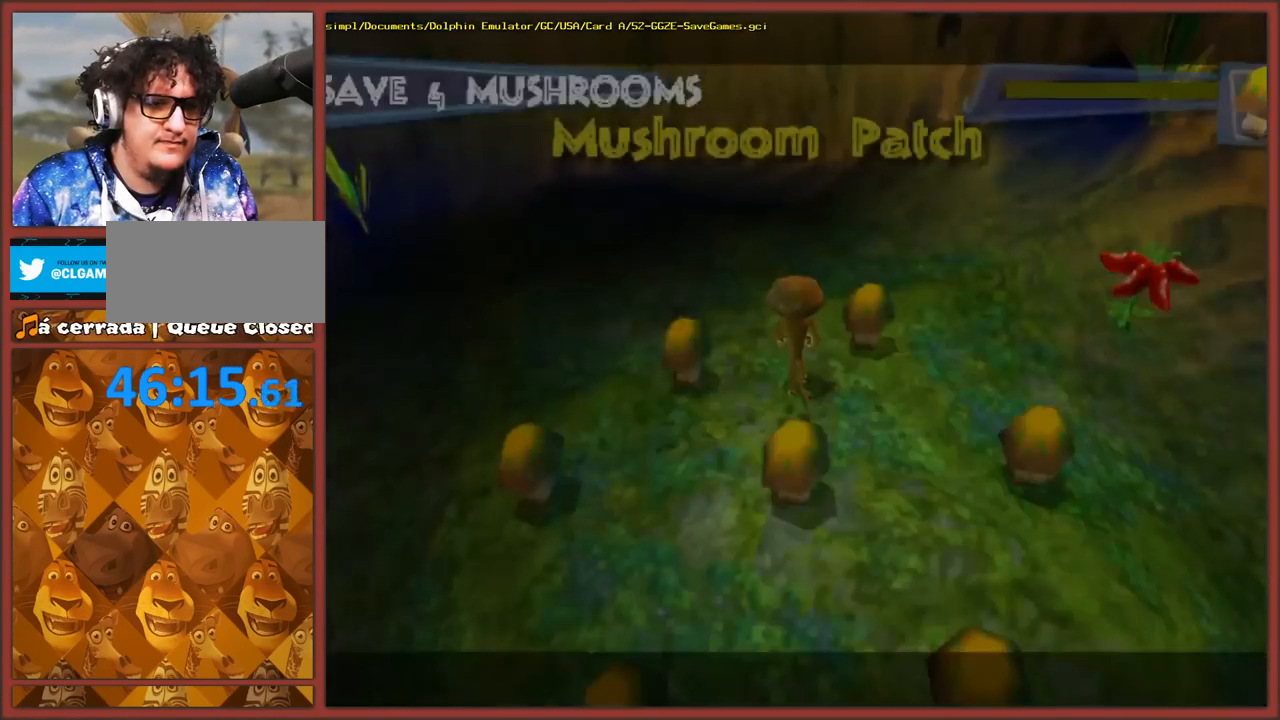
{"buttons": [], "left_stick": "down", "right_stick": "center", "events": [[83, "B", "down"], [183, "B", "up"], [233, "B", "down"], [333, "B", "up"], [400, "B", "down"], [450, "left_stick", "down"], [483, "B", "up"]]}
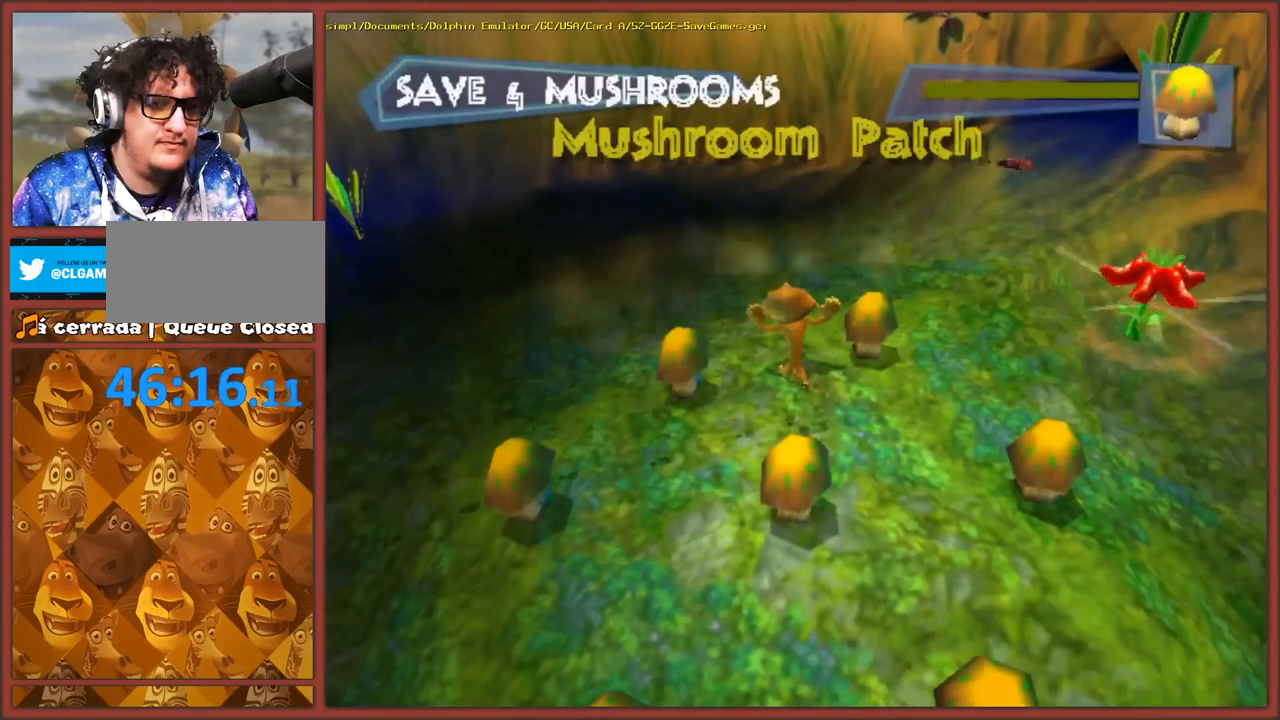
{"buttons": [], "left_stick": "center", "right_stick": "center", "events": [[50, "B", "down"], [150, "B", "up"], [217, "B", "down"], [317, "B", "up"], [367, "B", "down"], [383, "left_stick", "center"], [467, "B", "up"]]}
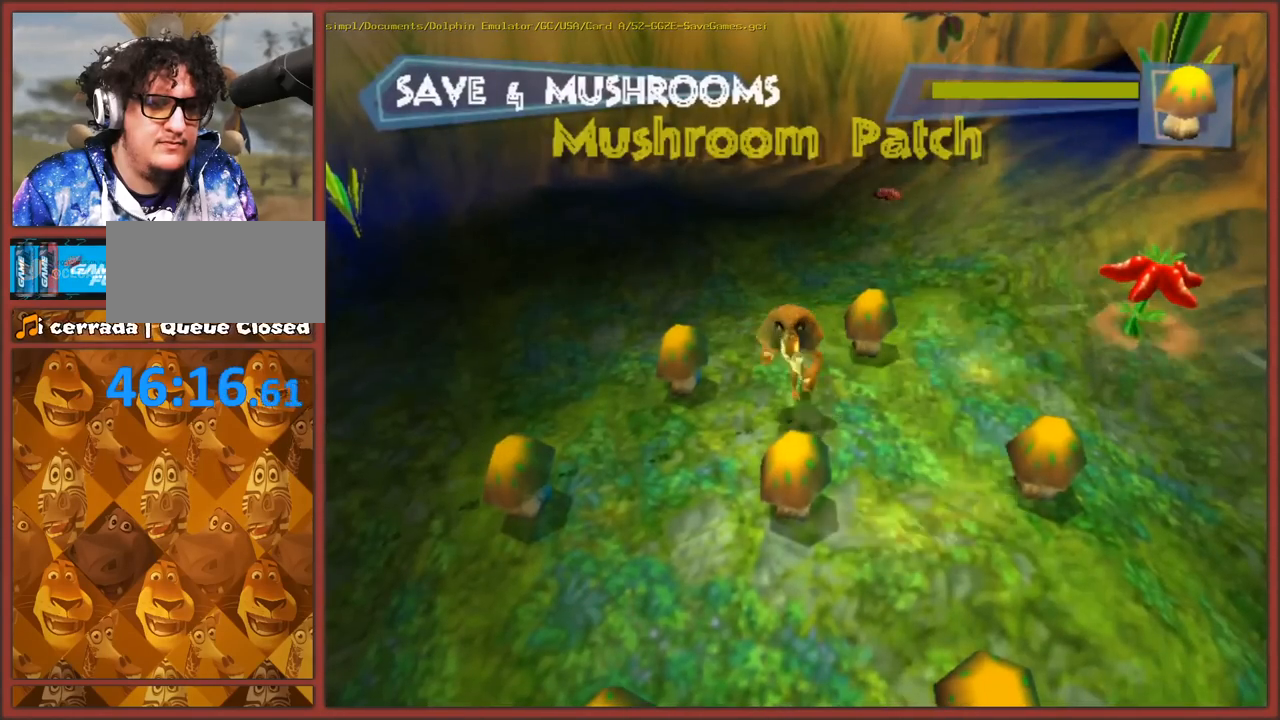
{"buttons": ["B"], "left_stick": "center", "right_stick": "center", "events": [[33, "B", "down"], [117, "B", "up"], [200, "B", "down"], [283, "B", "up"], [350, "B", "down"], [467, "B", "up"], [500, "B", "down"]]}
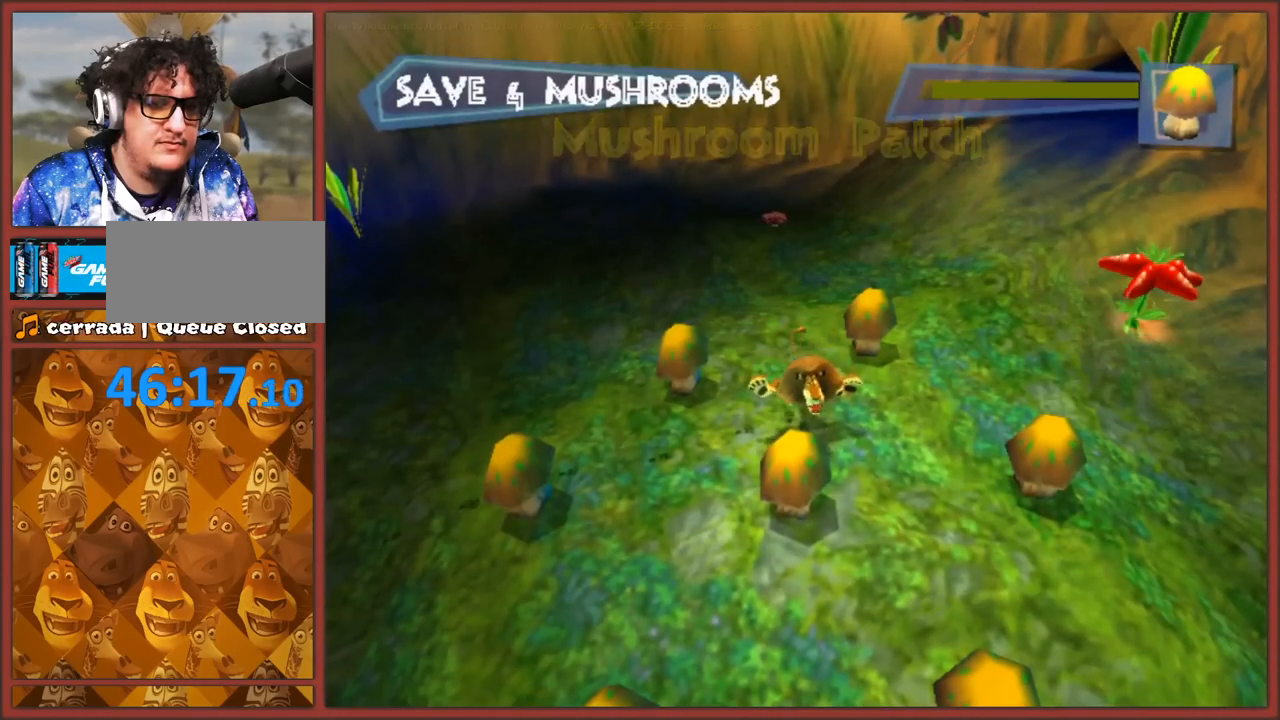
{"buttons": ["B"], "left_stick": "down-right", "right_stick": "center", "events": [[117, "B", "up"], [167, "left_stick", "down-right"], [183, "B", "down"], [267, "B", "up"], [350, "B", "down"], [450, "B", "up"], [500, "B", "down"]]}
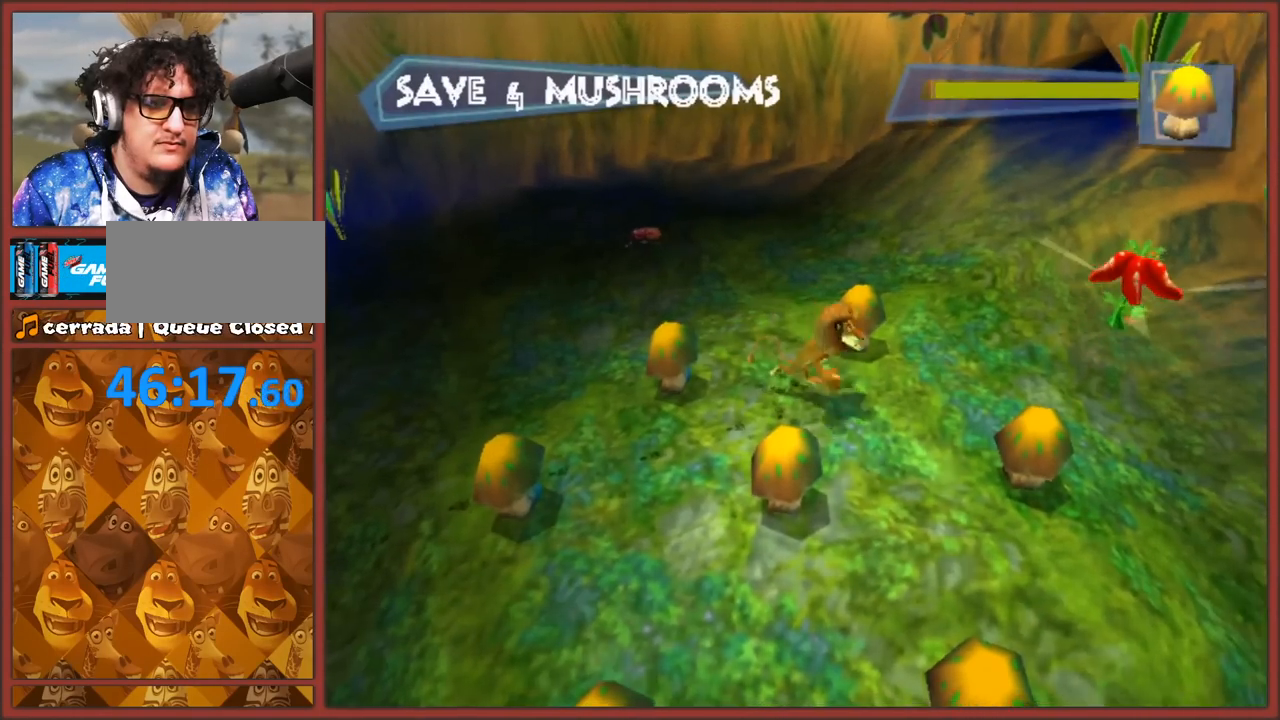
{"buttons": ["B"], "left_stick": "up", "right_stick": "center", "events": [[117, "B", "up"], [167, "left_stick", "right"], [183, "B", "down"], [267, "B", "up"], [283, "left_stick", "up-right"], [367, "B", "down"], [450, "B", "up"], [483, "left_stick", "up"], [500, "B", "down"]]}
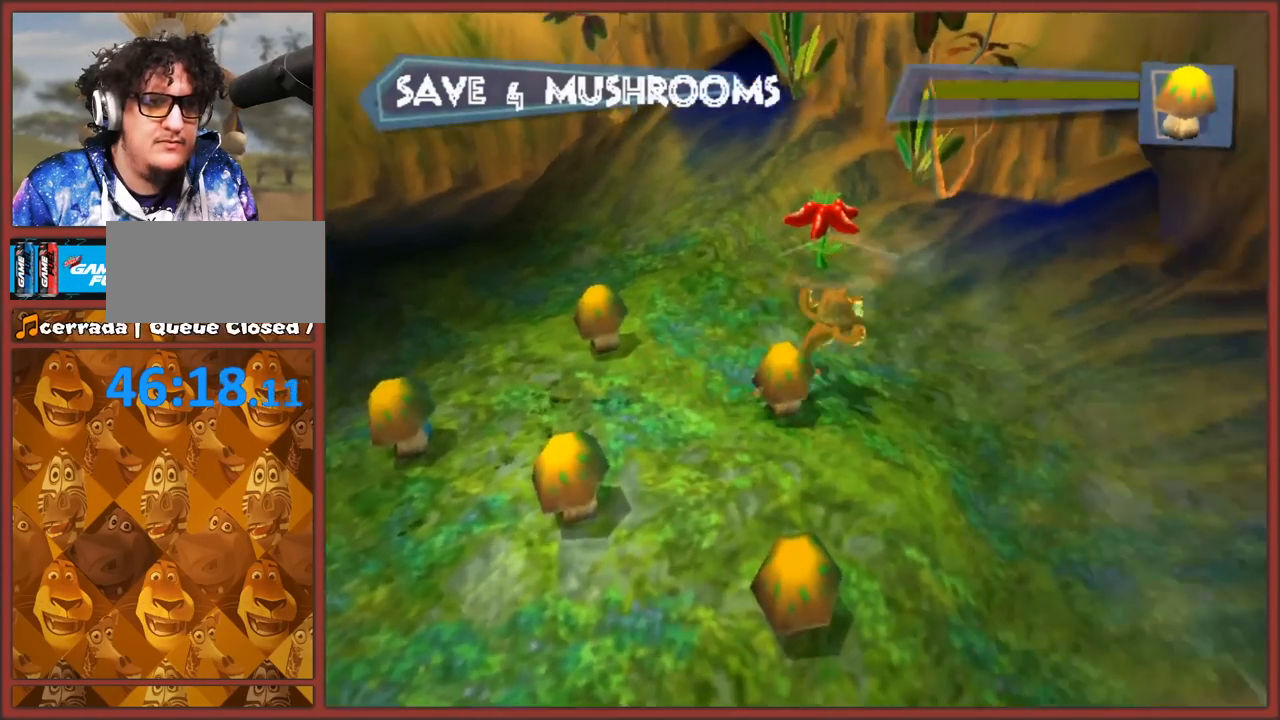
{"buttons": [], "left_stick": "down-left", "right_stick": "center", "events": [[117, "B", "up"], [183, "left_stick", "center"], [200, "B", "down"], [300, "B", "up"], [317, "left_stick", "down-left"], [400, "B", "down"], [483, "B", "up"]]}
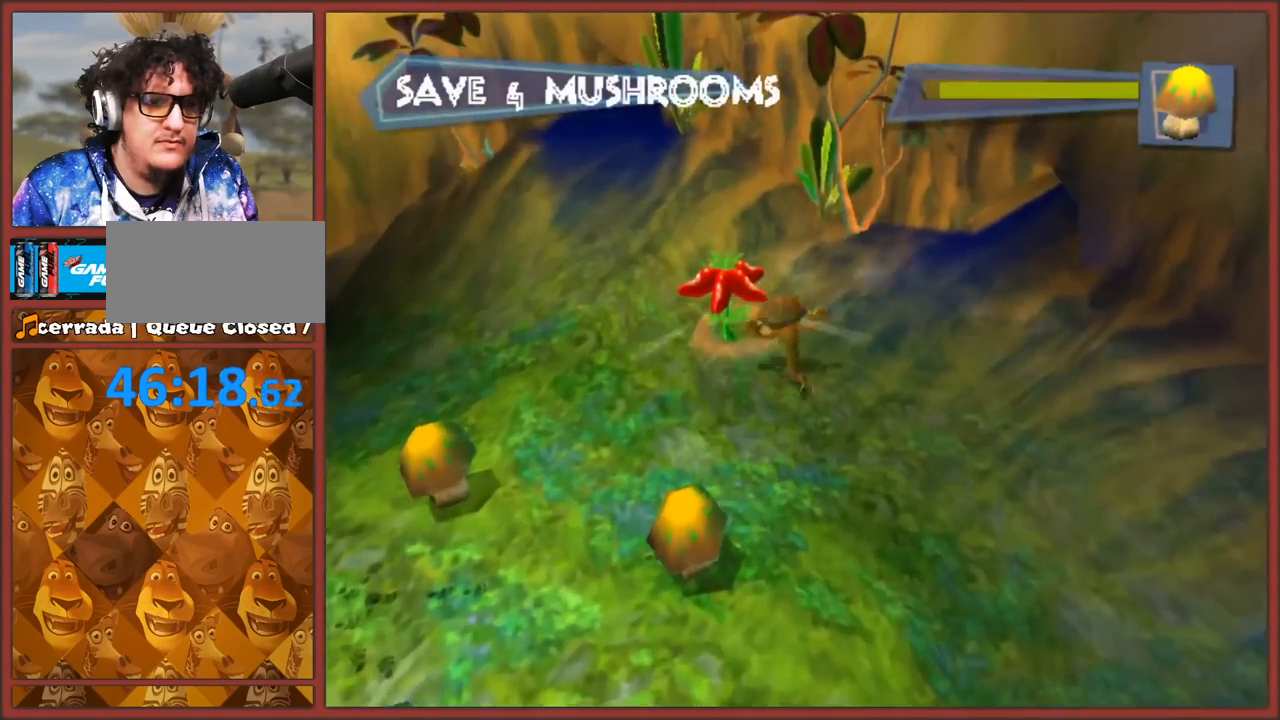
{"buttons": [], "left_stick": "center", "right_stick": "center", "events": [[33, "B", "down"], [133, "B", "up"], [200, "B", "down"], [283, "B", "up"], [367, "B", "down"], [450, "B", "up"], [500, "left_stick", "center"]]}
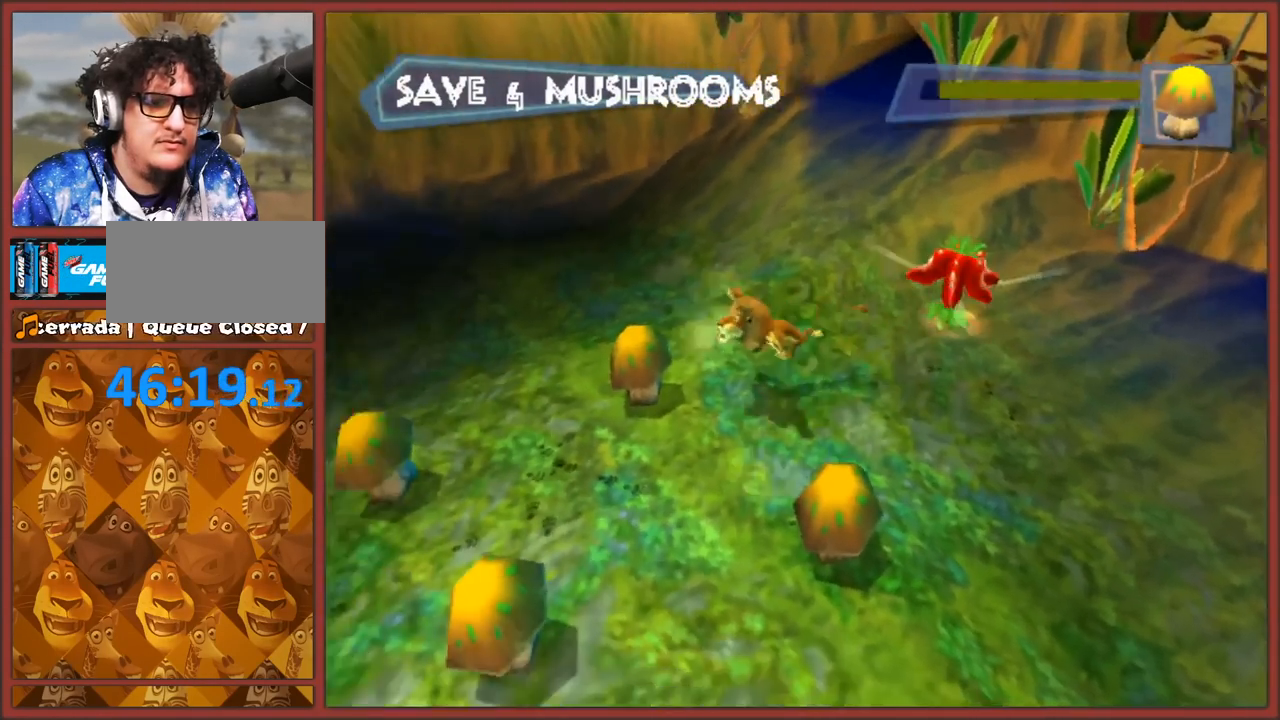
{"buttons": [], "left_stick": "center", "right_stick": "center", "events": [[17, "B", "down"], [117, "B", "up"], [183, "B", "down"], [267, "B", "up"], [350, "B", "down"], [450, "B", "up"]]}